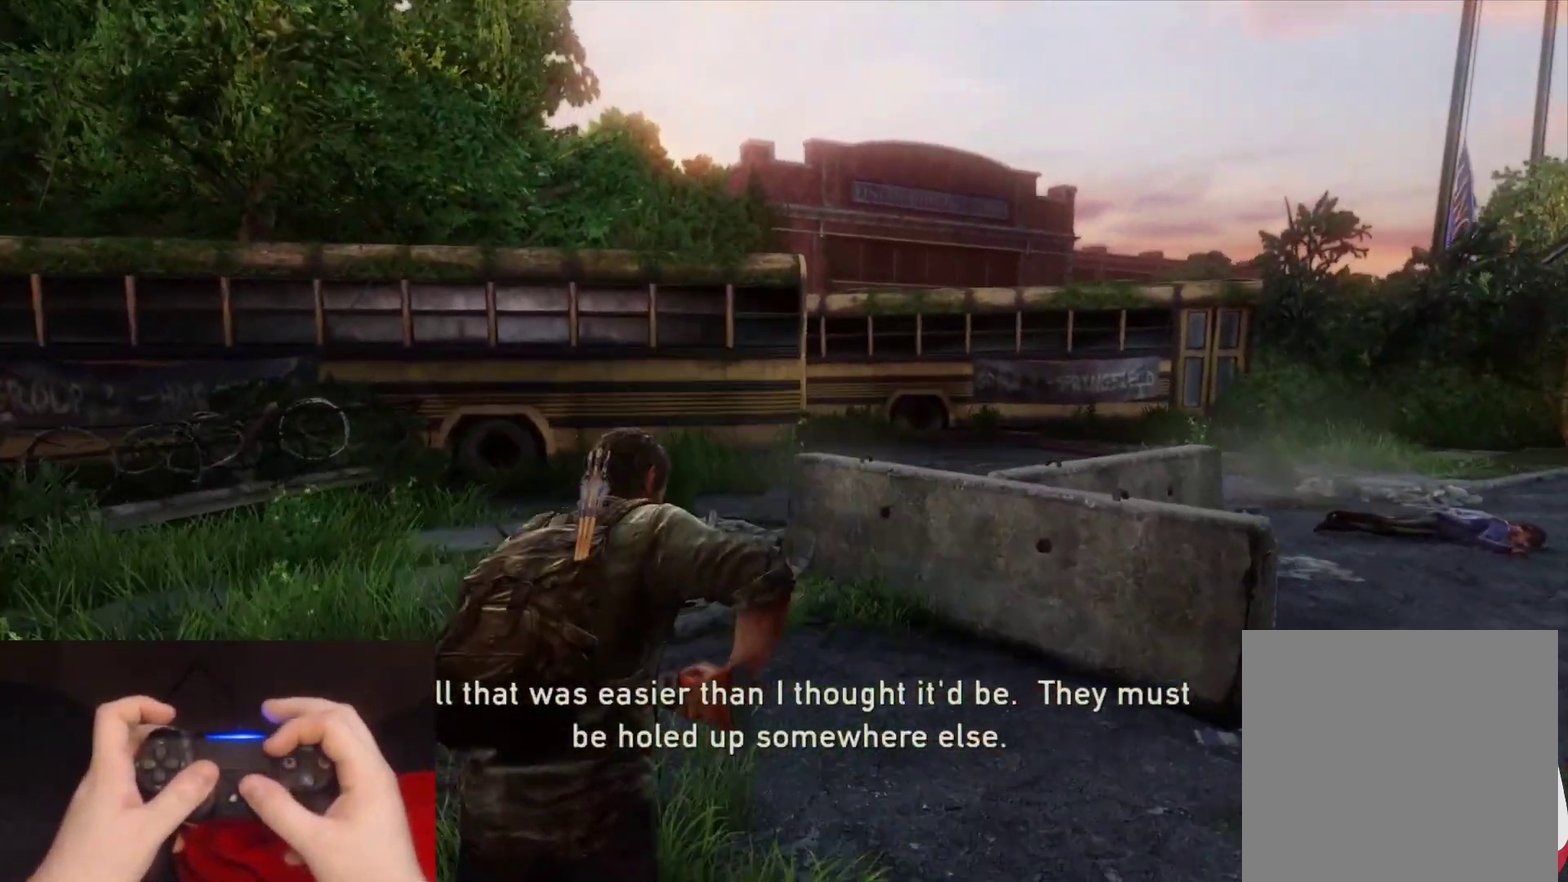
Gameplay with a controller (PlayStation layout); each line is a JSON object with the inputs held at the frame after it. "events" lists button and stick changes between this image and that frame as [ms after this image, input, new state], when the widget could be followed in between.
{"buttons": ["L2"], "left_stick": "up", "right_stick": "center"}
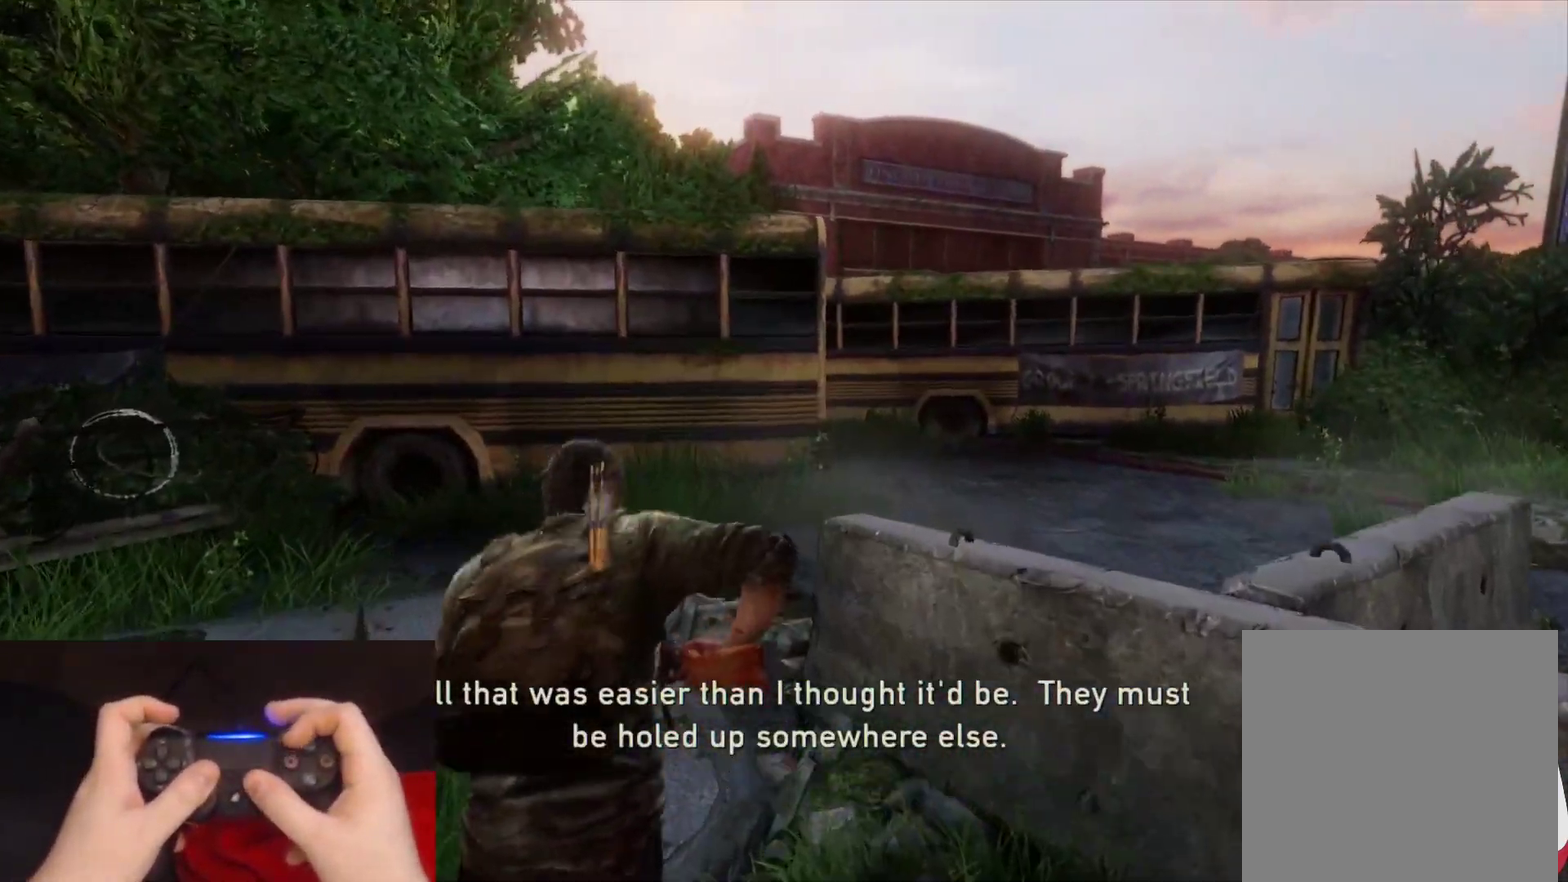
{"buttons": ["L2"], "left_stick": "up", "right_stick": "center", "events": [[33, "right_stick", "right"], [283, "right_stick", "center"]]}
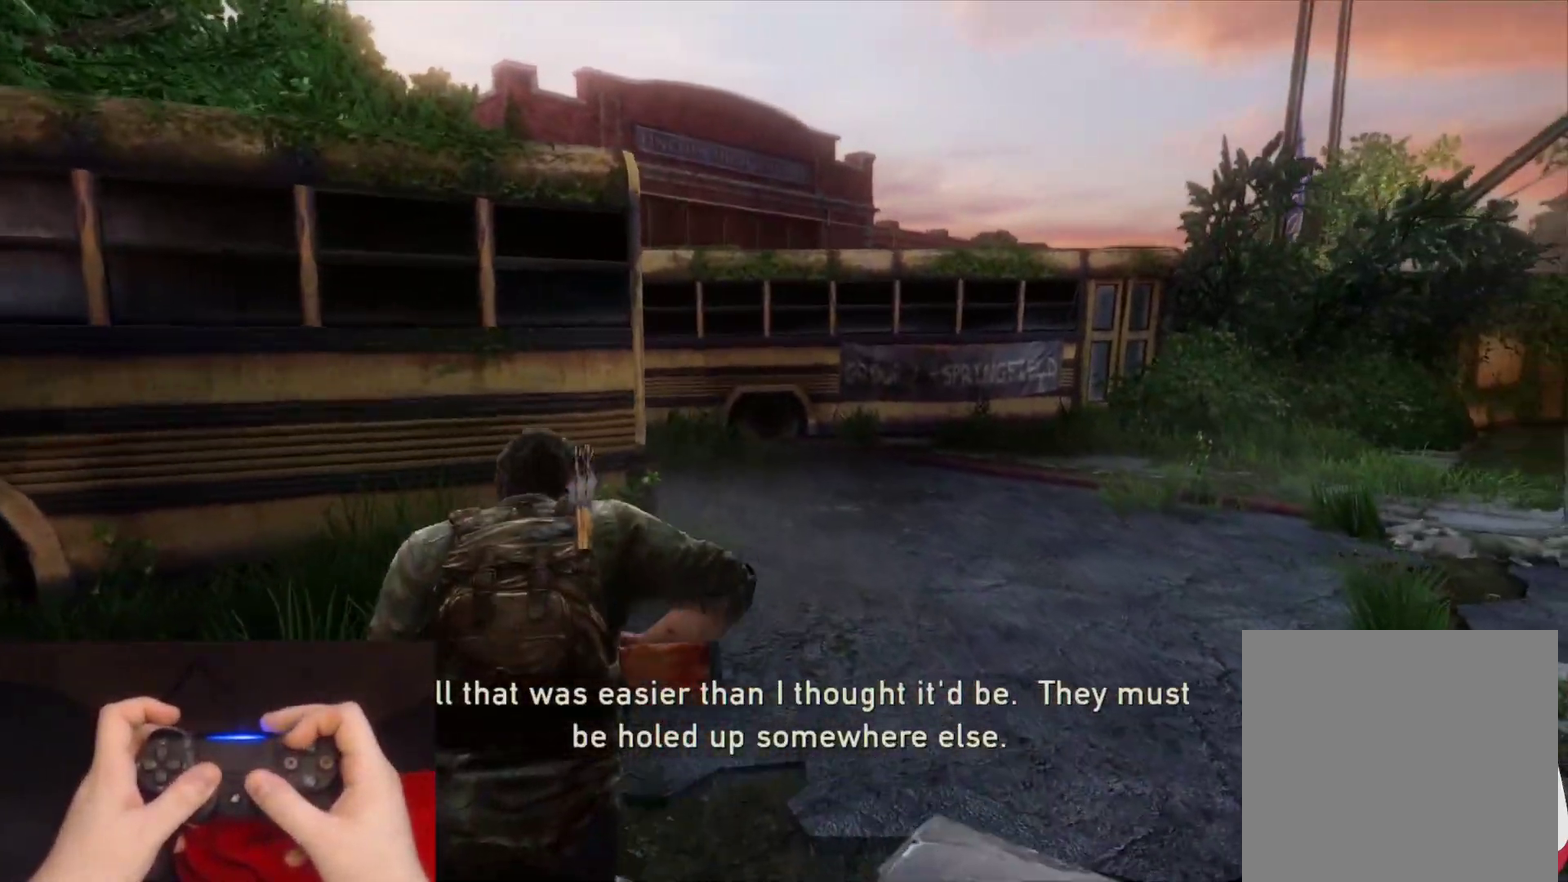
{"buttons": ["L2"], "left_stick": "up", "right_stick": "left", "events": [[50, "right_stick", "left"], [200, "right_stick", "center"], [367, "right_stick", "left"]]}
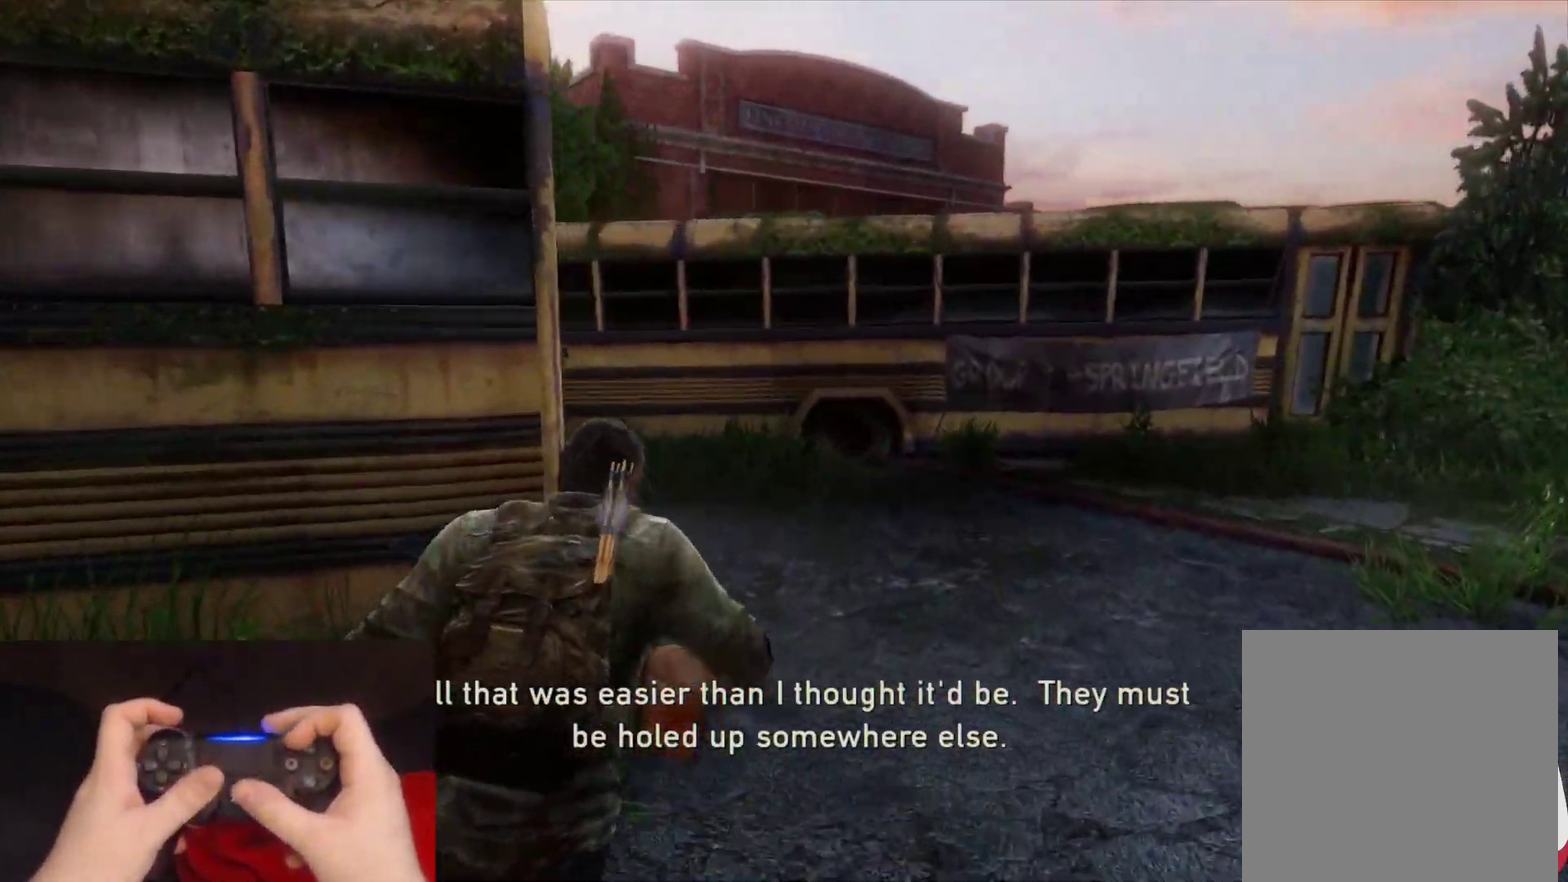
{"buttons": ["L2"], "left_stick": "up-right", "right_stick": "left", "events": [[200, "right_stick", "center"], [283, "right_stick", "left"], [417, "left_stick", "up-right"]]}
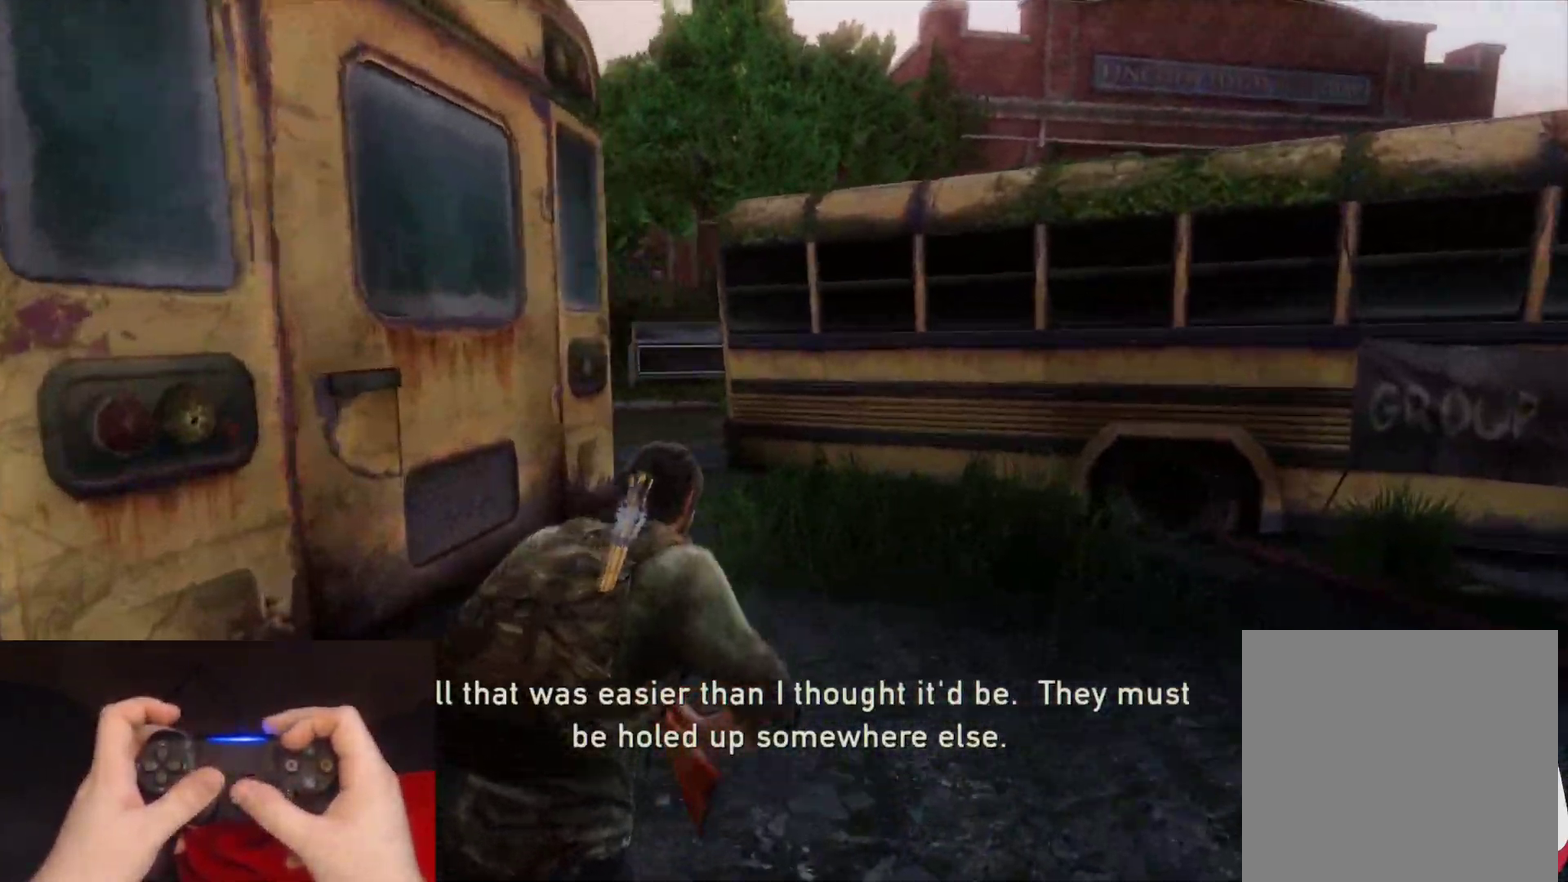
{"buttons": ["L2"], "left_stick": "up", "right_stick": "left", "events": [[500, "left_stick", "up"]]}